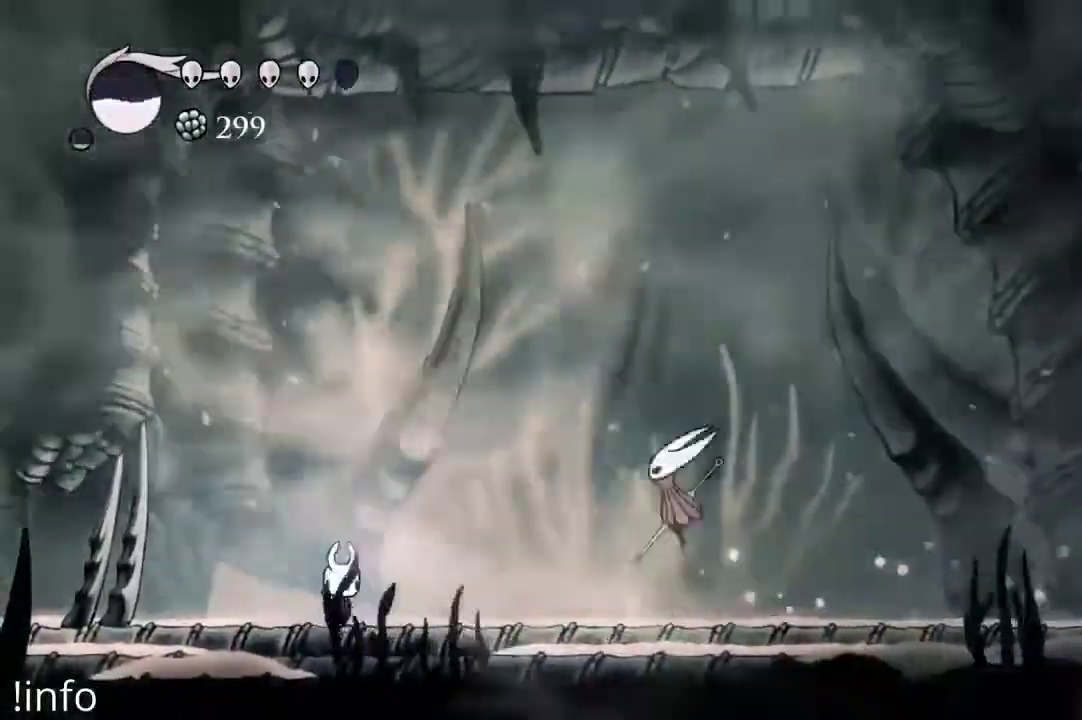
Gameplay with a controller (Xbox layout); each line is a JSON object with the inputs held at the frame after it (dt_ms = milliseconds from this image to that frame). "events" lists button and stick changes between this image and that frame as [ms after this image, input, new state], when the widget could be followed in between.
{"dt_ms": 500, "buttons": ["DPAD_LEFT"], "left_stick": "center", "right_stick": "center", "events": [[100, "DPAD_LEFT", "down"], [167, "DPAD_LEFT", "up"], [300, "DPAD_LEFT", "down"], [433, "DPAD_LEFT", "up"], [467, "DPAD_LEFT", "down"]]}
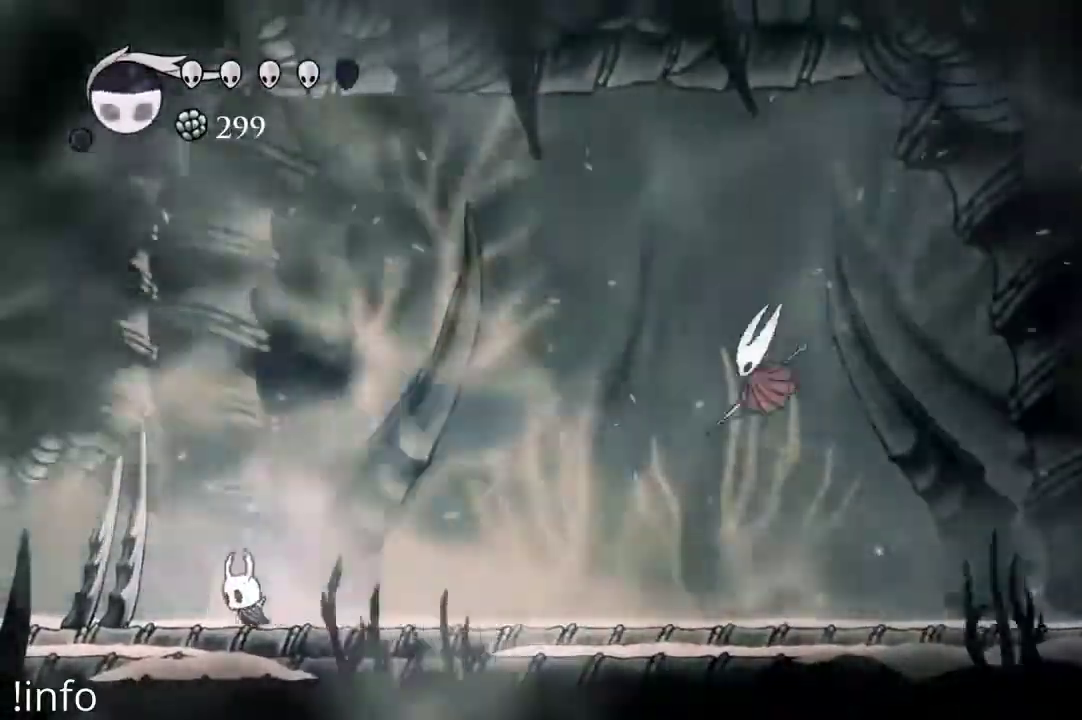
{"dt_ms": 500, "buttons": ["DPAD_RIGHT"], "left_stick": "center", "right_stick": "center", "events": [[133, "DPAD_LEFT", "up"], [167, "DPAD_RIGHT", "down"]]}
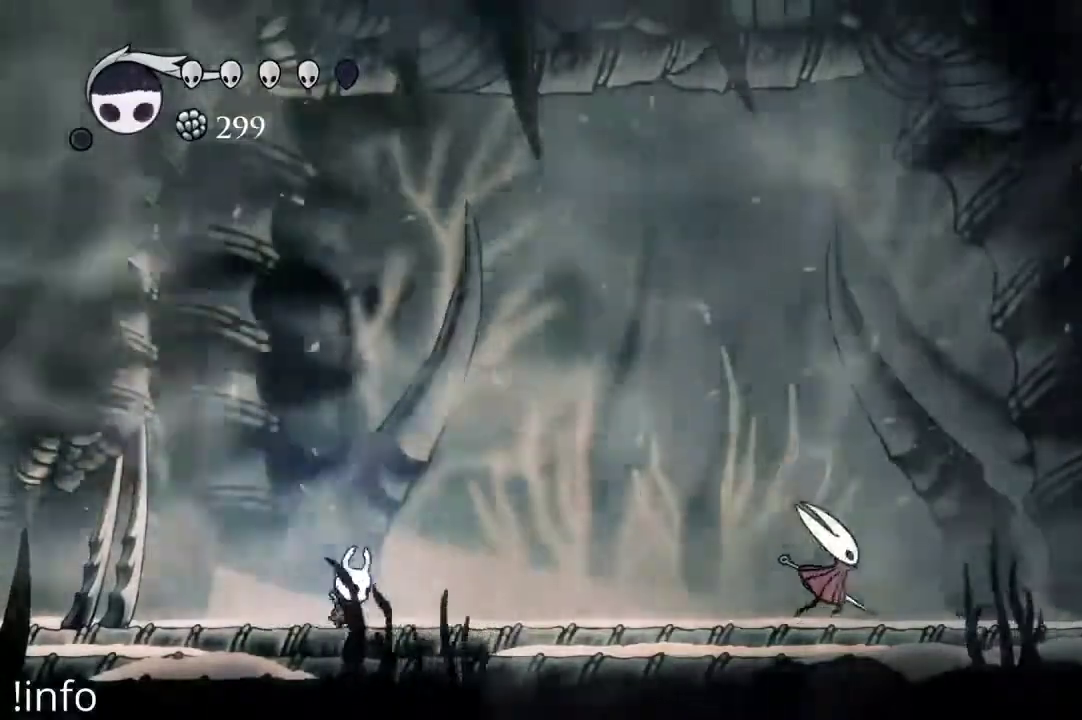
{"dt_ms": 500, "buttons": [], "left_stick": "center", "right_stick": "center", "events": [[33, "DPAD_RIGHT", "up"], [133, "DPAD_RIGHT", "down"], [467, "DPAD_RIGHT", "up"]]}
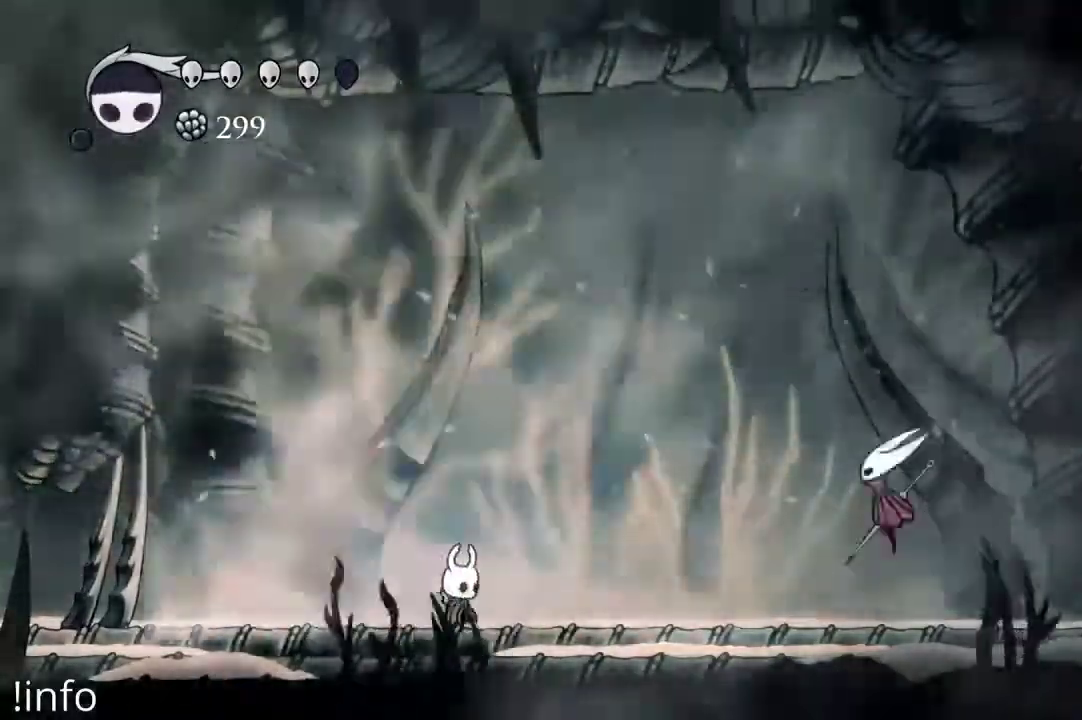
{"dt_ms": 500, "buttons": ["DPAD_LEFT"], "left_stick": "center", "right_stick": "center", "events": [[67, "DPAD_LEFT", "down"], [200, "DPAD_LEFT", "up"], [233, "DPAD_RIGHT", "down"], [333, "DPAD_RIGHT", "up"], [367, "DPAD_LEFT", "down"]]}
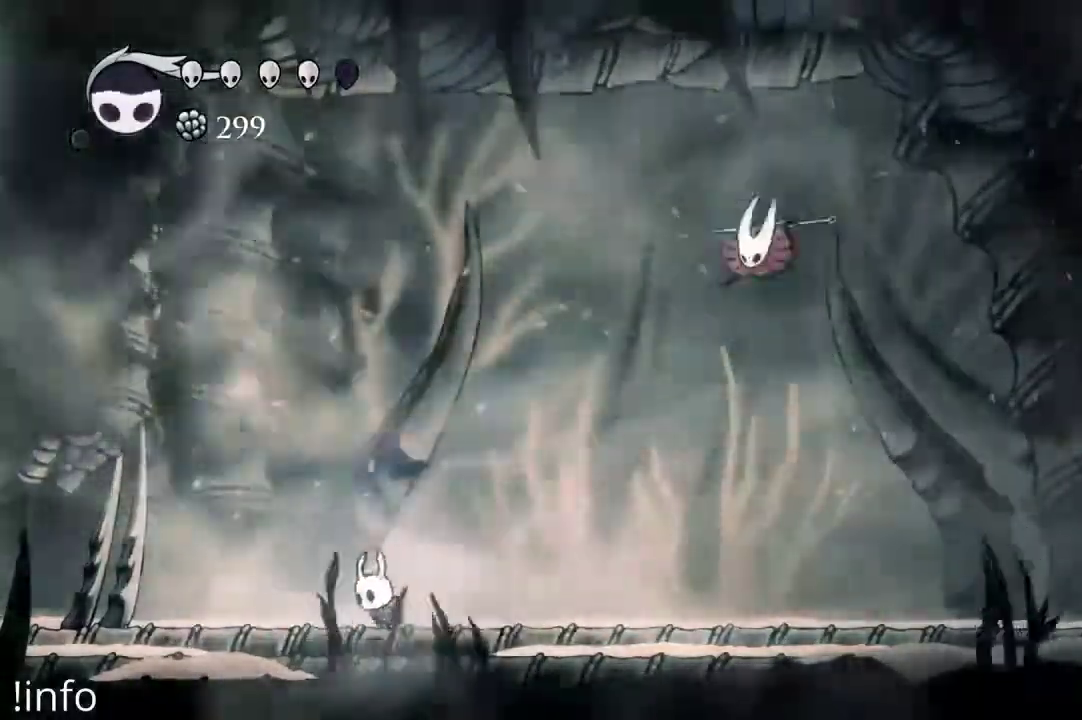
{"dt_ms": 500, "buttons": ["DPAD_DOWN"], "left_stick": "center", "right_stick": "center"}
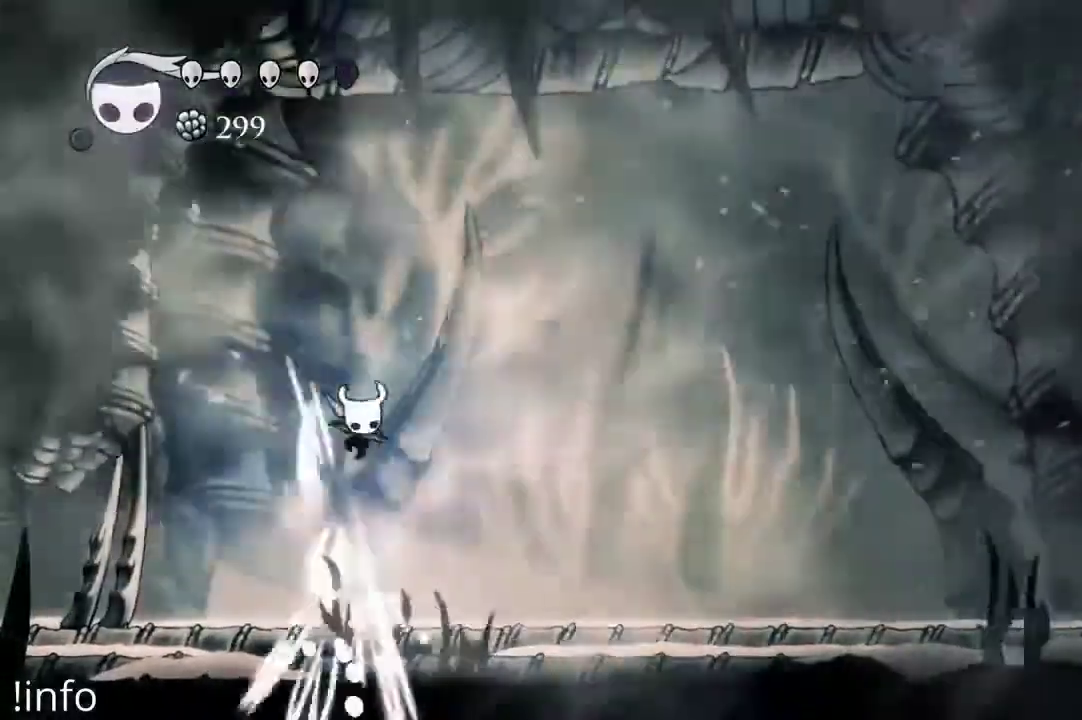
{"dt_ms": 500, "buttons": ["DPAD_LEFT"], "left_stick": "center", "right_stick": "center", "events": [[67, "DPAD_DOWN", "up"], [67, "DPAD_RIGHT", "down"], [400, "DPAD_RIGHT", "up"], [467, "DPAD_LEFT", "down"]]}
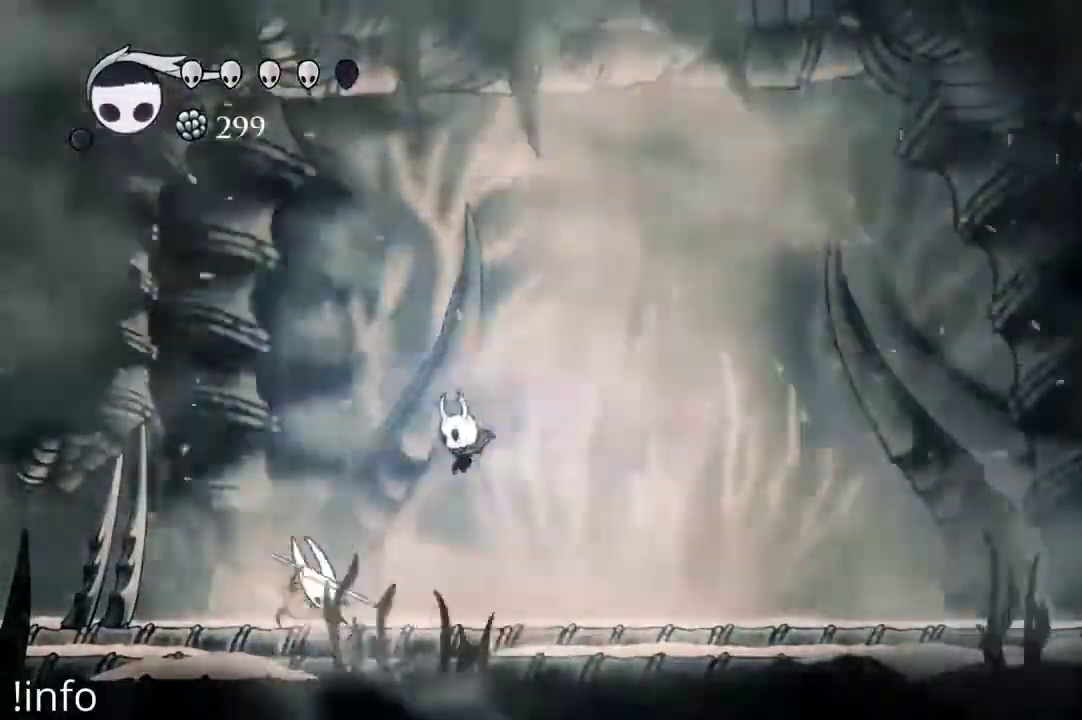
{"dt_ms": 500, "buttons": ["DPAD_RIGHT"], "left_stick": "center", "right_stick": "center", "events": [[33, "X", "down"], [133, "X", "up"], [167, "DPAD_LEFT", "up"], [200, "DPAD_RIGHT", "down"]]}
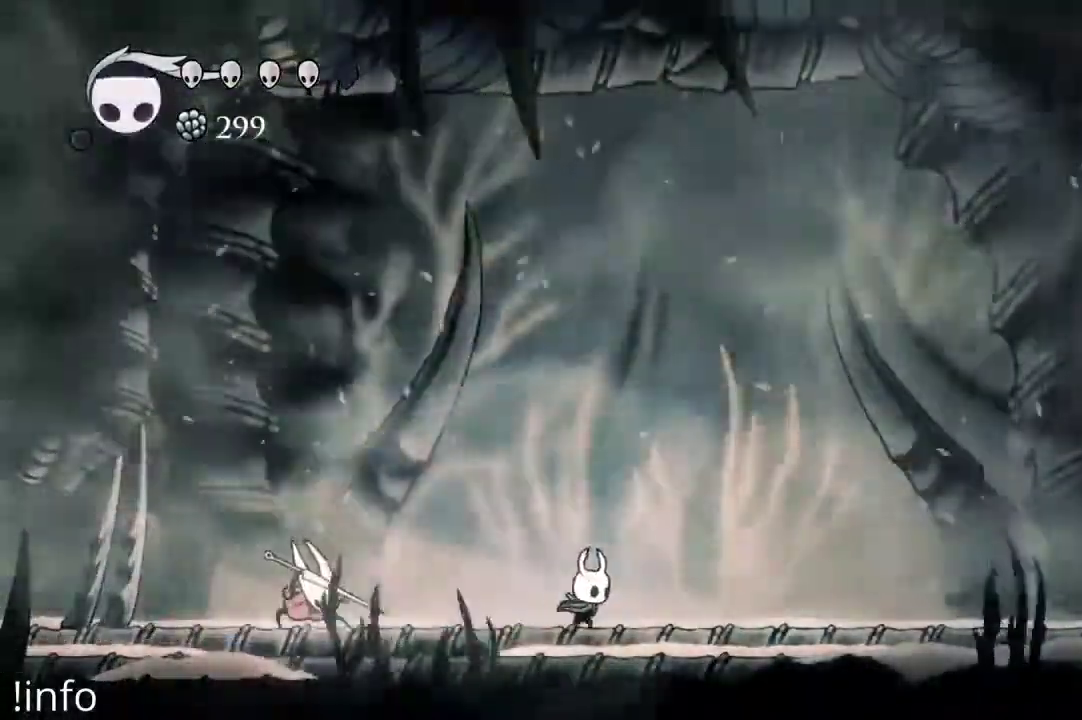
{"dt_ms": 1000, "buttons": ["DPAD_LEFT"], "left_stick": "center", "right_stick": "center"}
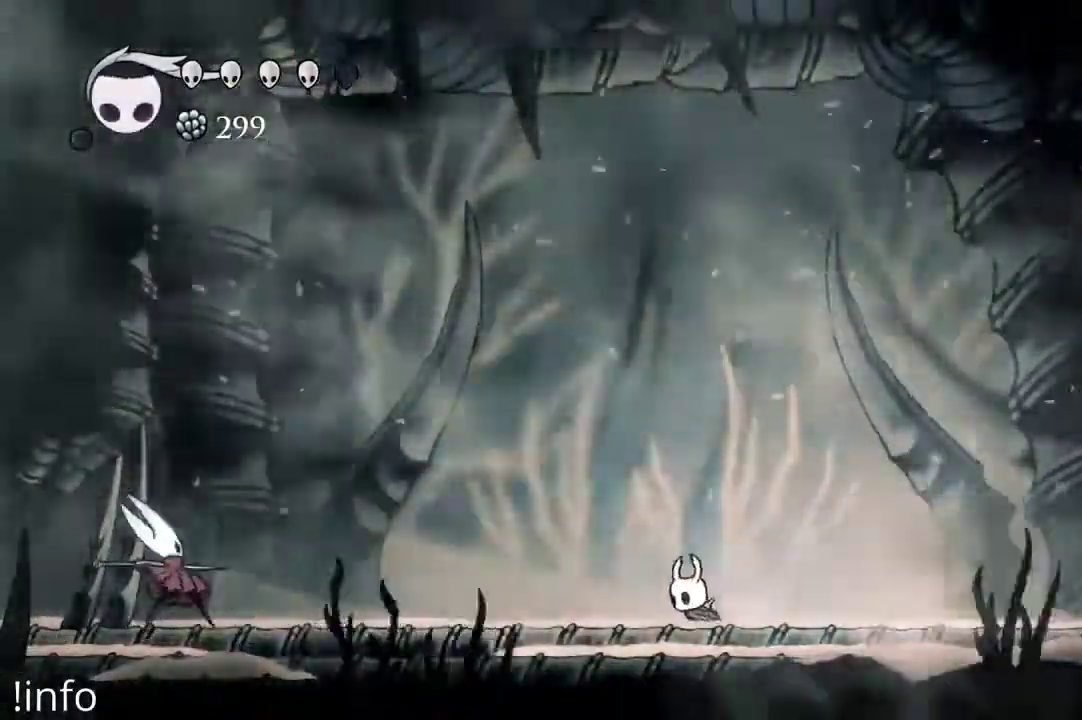
{"dt_ms": 500, "buttons": ["A", "DPAD_LEFT"], "left_stick": "center", "right_stick": "center", "events": [[67, "DPAD_LEFT", "up"], [233, "DPAD_LEFT", "down"], [300, "A", "down"]]}
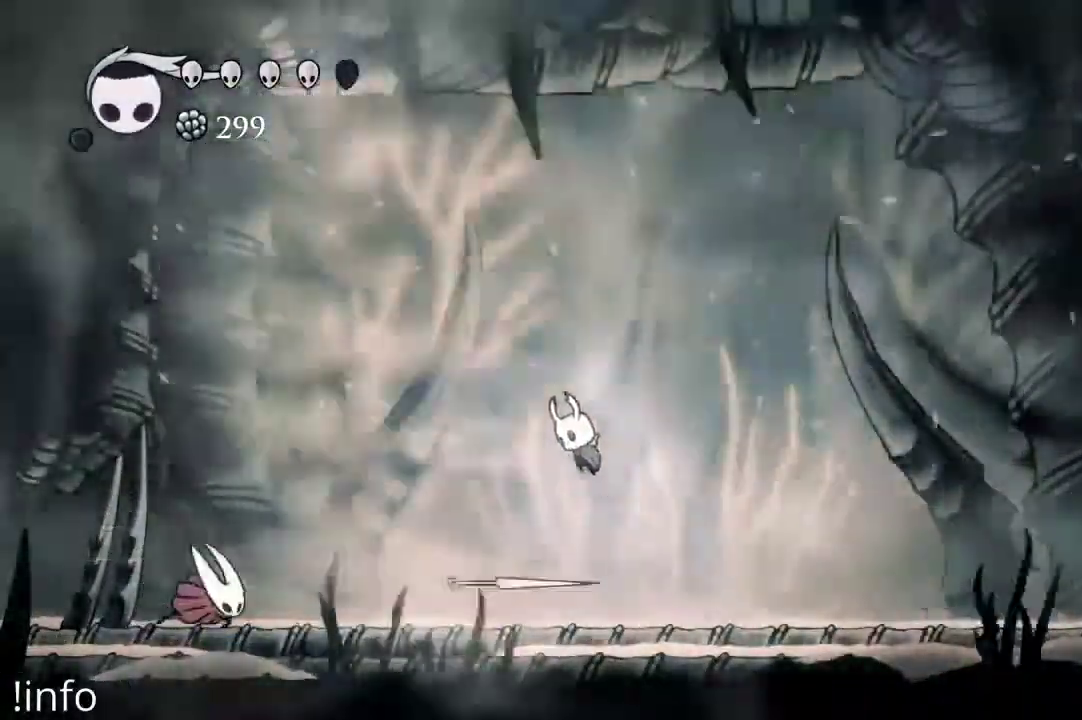
{"dt_ms": 500, "buttons": ["A", "DPAD_LEFT"], "left_stick": "center", "right_stick": "center", "events": [[167, "A", "up"], [300, "A", "down"]]}
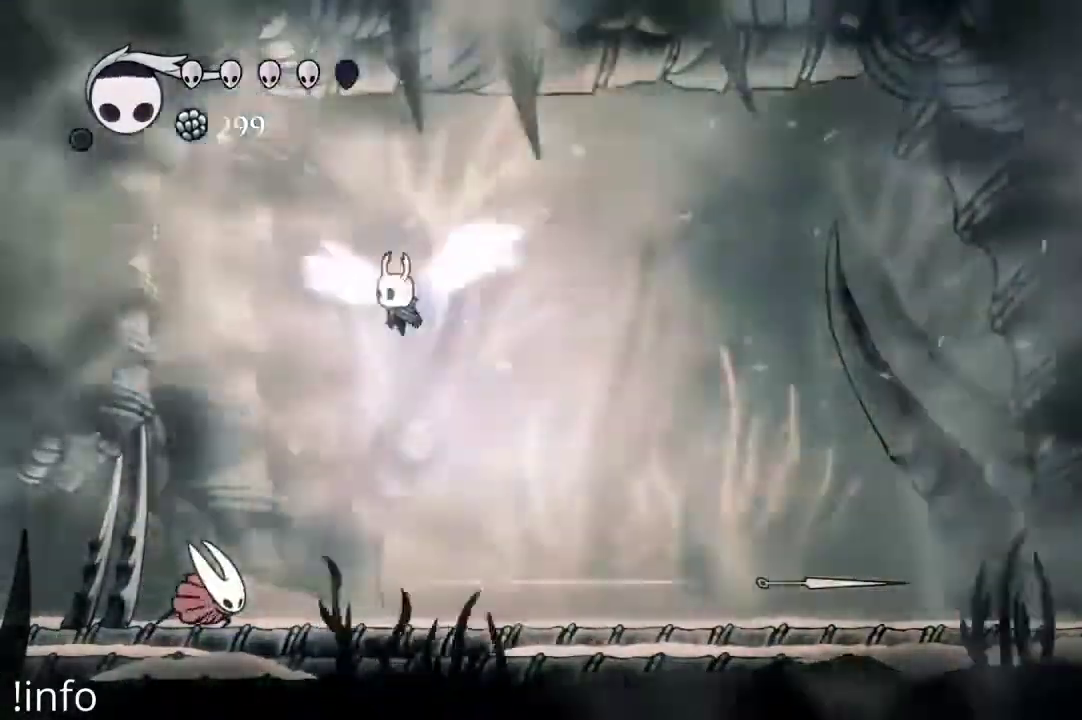
{"dt_ms": 500, "buttons": ["X", "DPAD_DOWN", "DPAD_RIGHT"], "left_stick": "center", "right_stick": "center", "events": [[100, "A", "up"], [433, "DPAD_DOWN", "down"], [433, "DPAD_LEFT", "up"], [467, "DPAD_RIGHT", "down"], [467, "X", "down"]]}
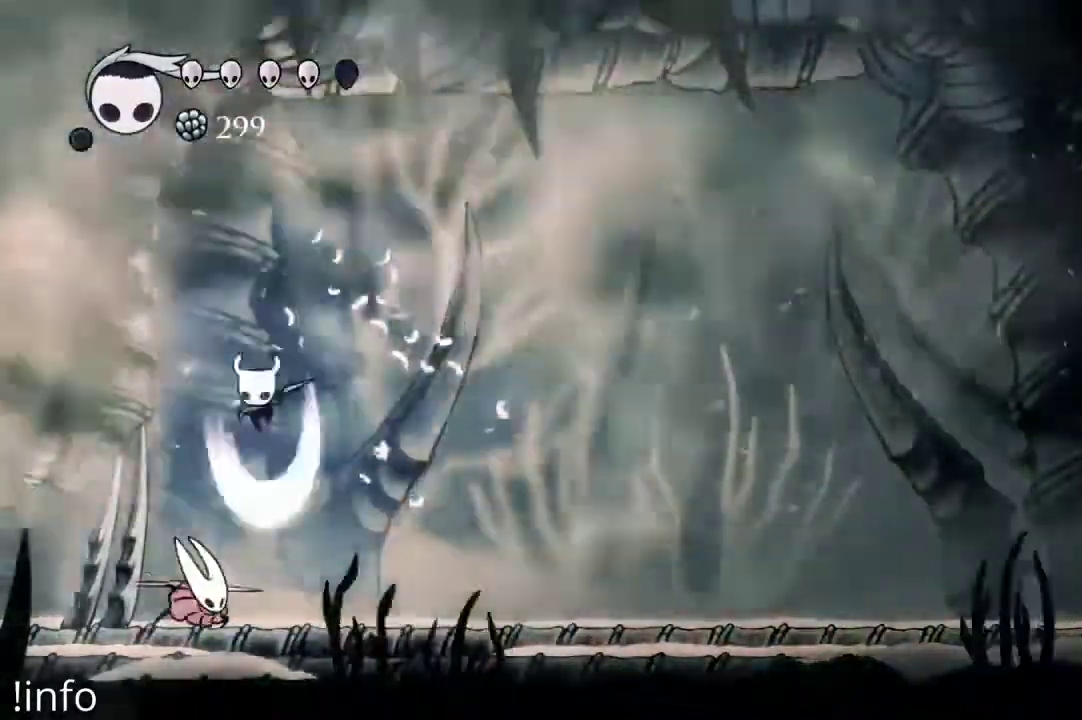
{"dt_ms": 500, "buttons": ["DPAD_RIGHT"], "left_stick": "center", "right_stick": "center", "events": [[67, "X", "up"], [133, "DPAD_DOWN", "up"]]}
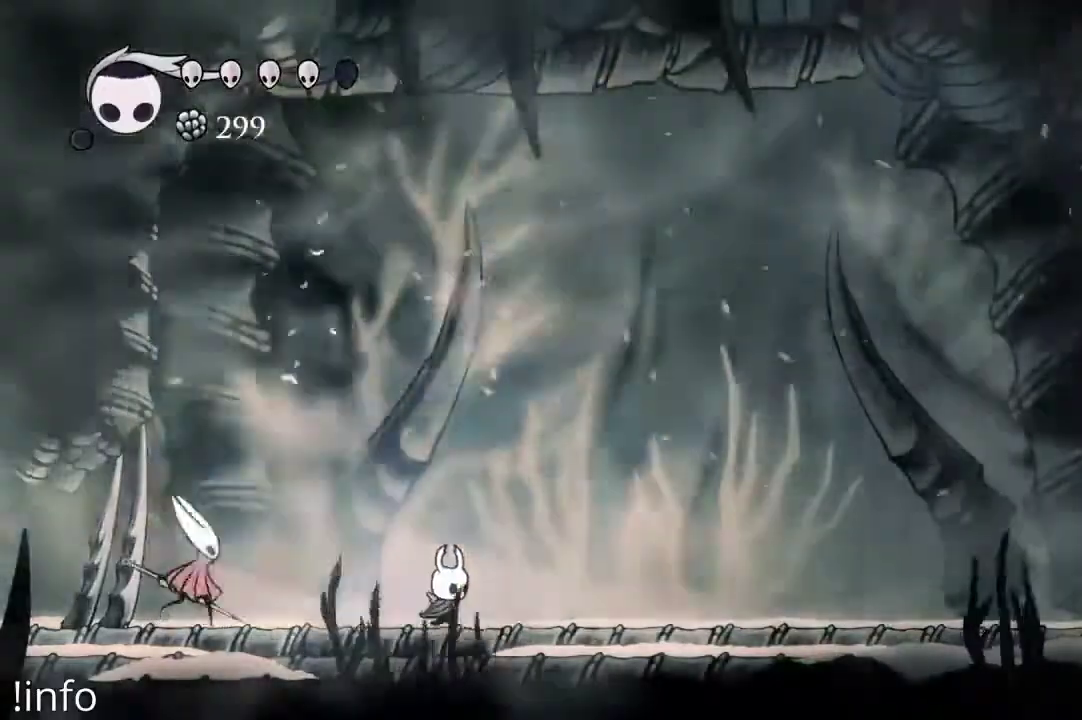
{"dt_ms": 500, "buttons": ["A", "DPAD_RIGHT"], "left_stick": "center", "right_stick": "center", "events": [[500, "A", "down"]]}
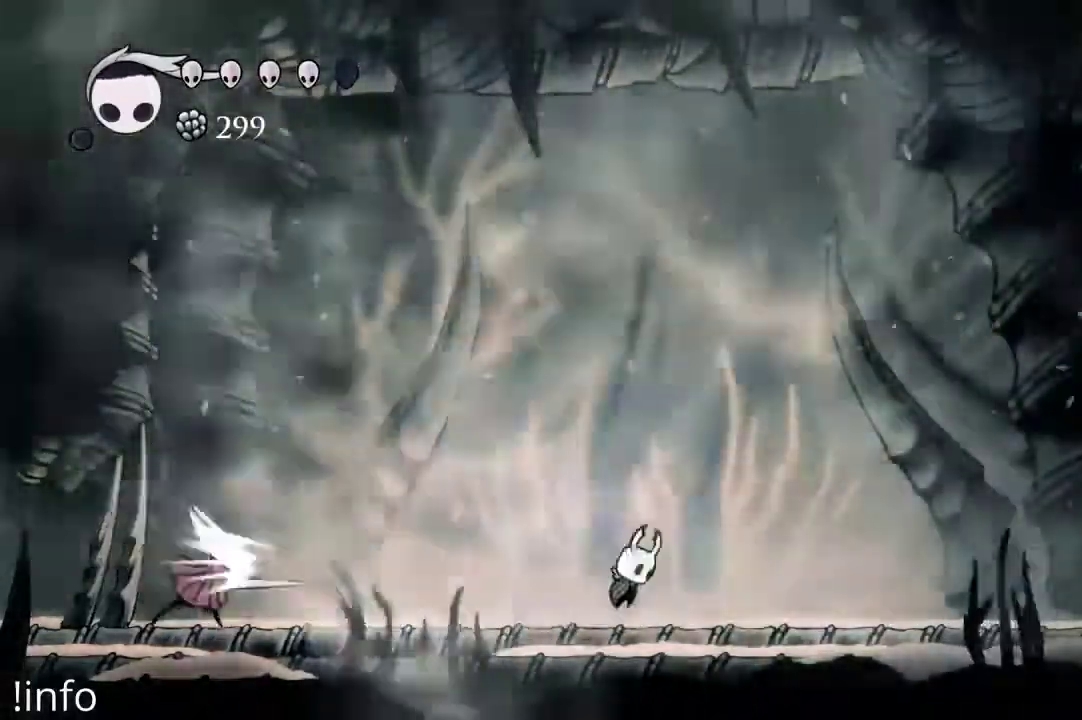
{"dt_ms": 500, "buttons": ["DPAD_RIGHT"], "left_stick": "center", "right_stick": "center", "events": [[267, "A", "up"]]}
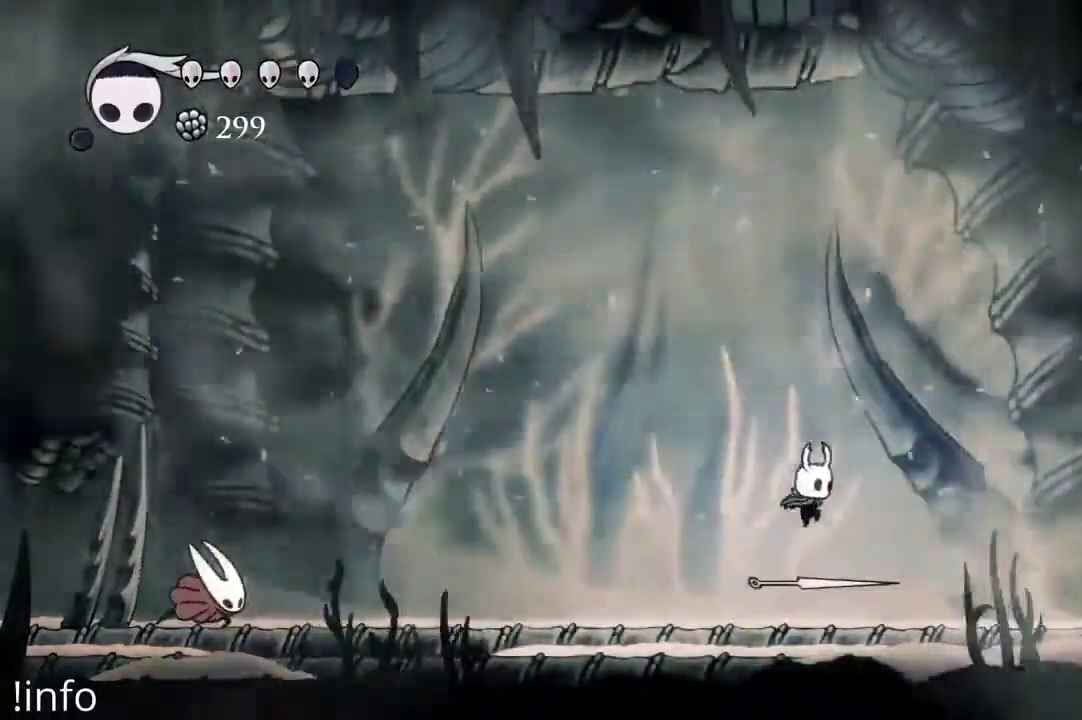
{"dt_ms": 500, "buttons": ["DPAD_RIGHT"], "left_stick": "center", "right_stick": "center", "events": [[67, "A", "down"], [200, "A", "up"]]}
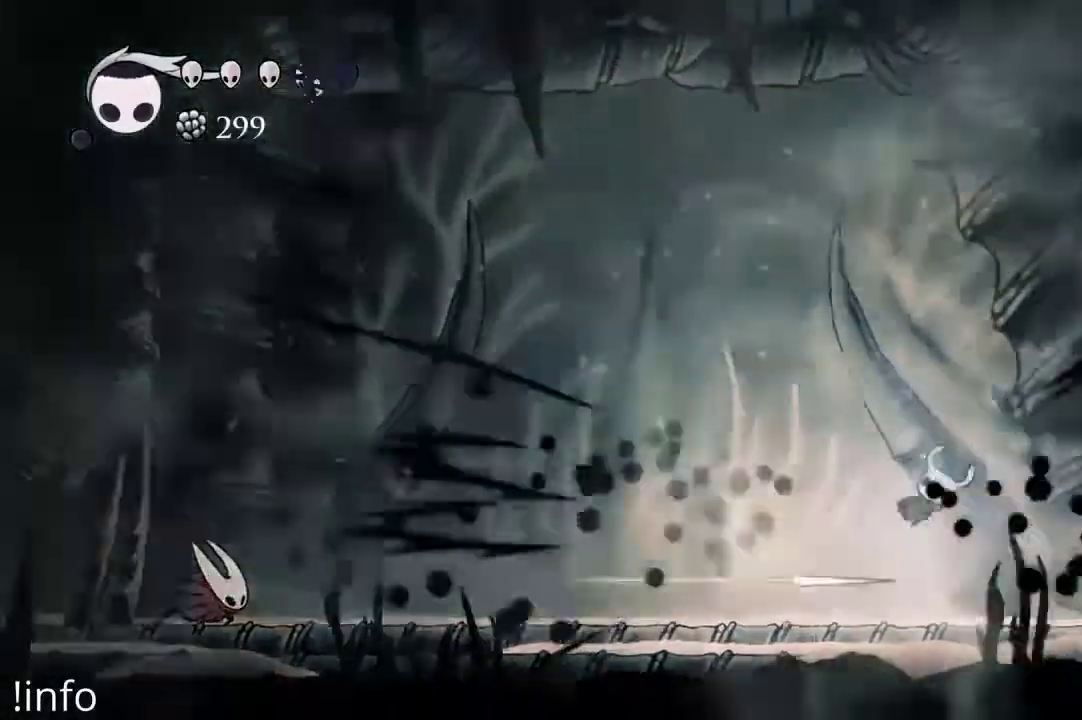
{"dt_ms": 500, "buttons": ["B"], "left_stick": "center", "right_stick": "center", "events": [[233, "B", "down"], [267, "DPAD_RIGHT", "up"]]}
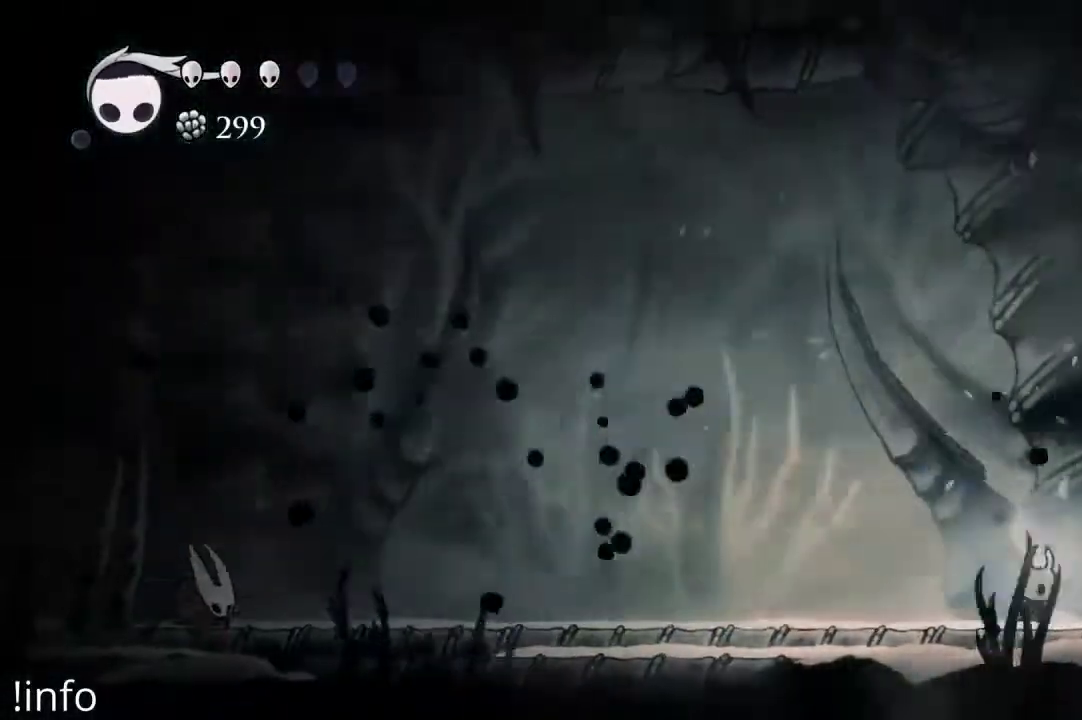
{"dt_ms": 500, "buttons": ["B"], "left_stick": "center", "right_stick": "center", "events": []}
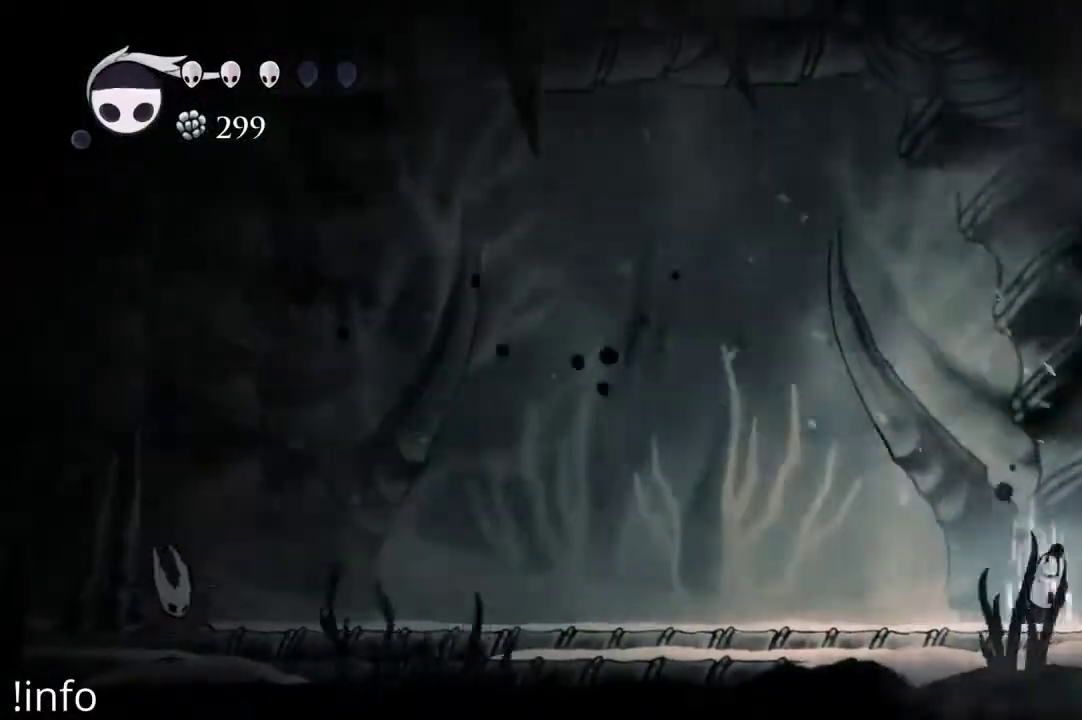
{"dt_ms": 500, "buttons": ["B"], "left_stick": "center", "right_stick": "center", "events": []}
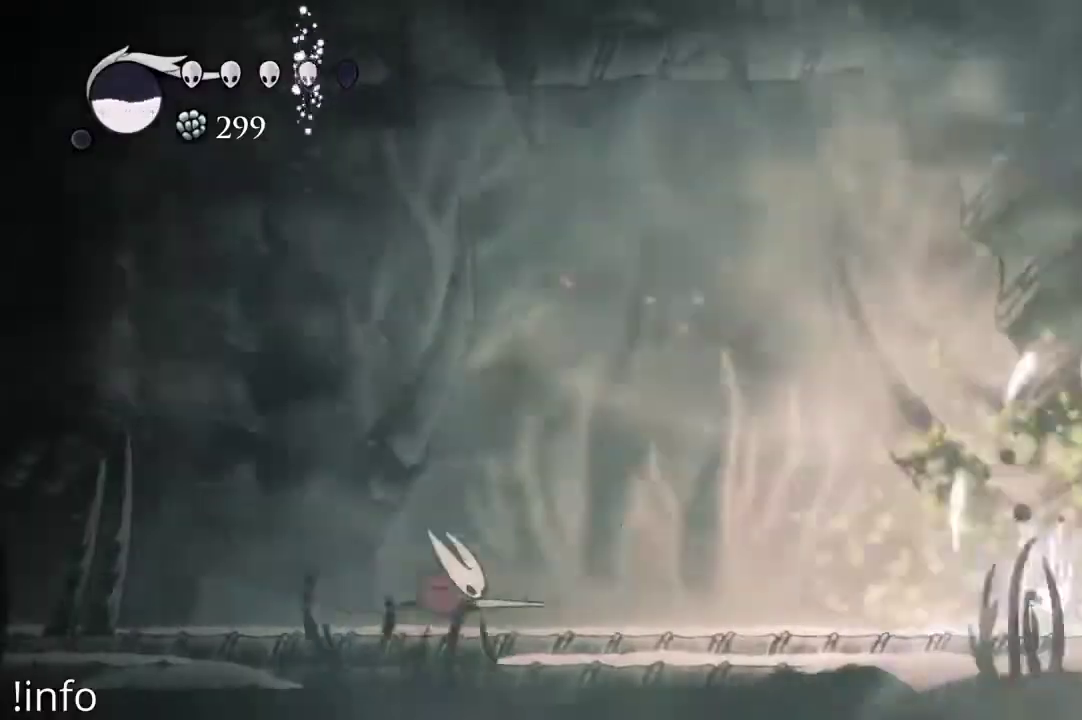
{"dt_ms": 1000, "buttons": [], "left_stick": "center", "right_stick": "center"}
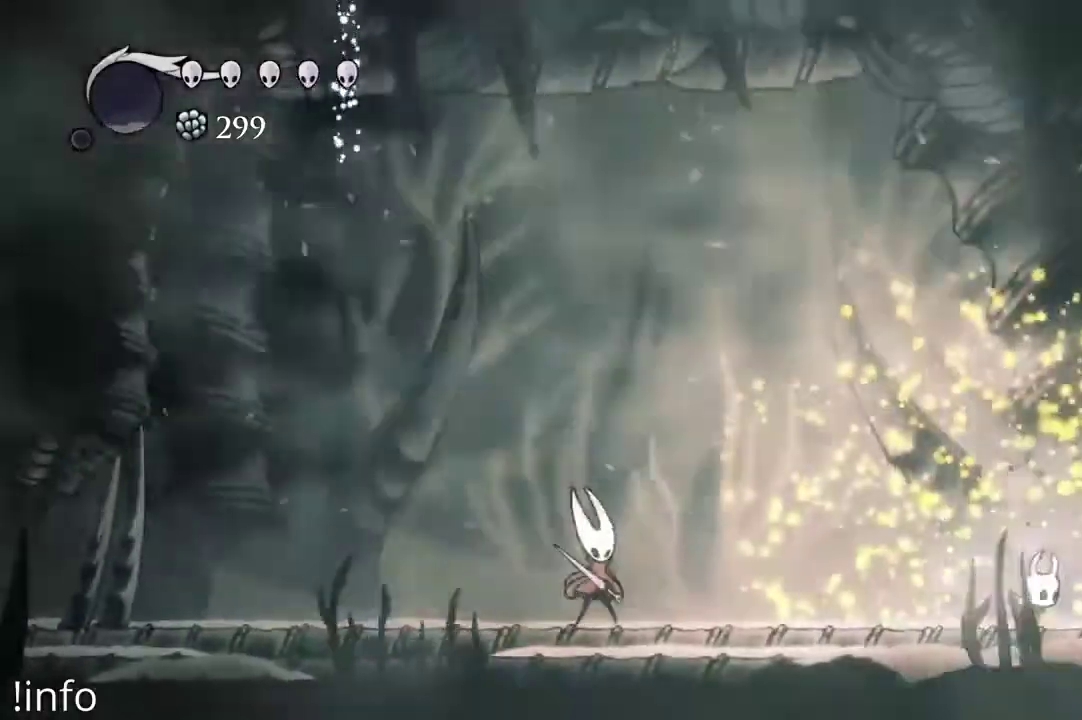
{"dt_ms": 500, "buttons": ["A"], "left_stick": "center", "right_stick": "center", "events": [[233, "DPAD_LEFT", "down"], [300, "A", "down"], [500, "DPAD_LEFT", "up"]]}
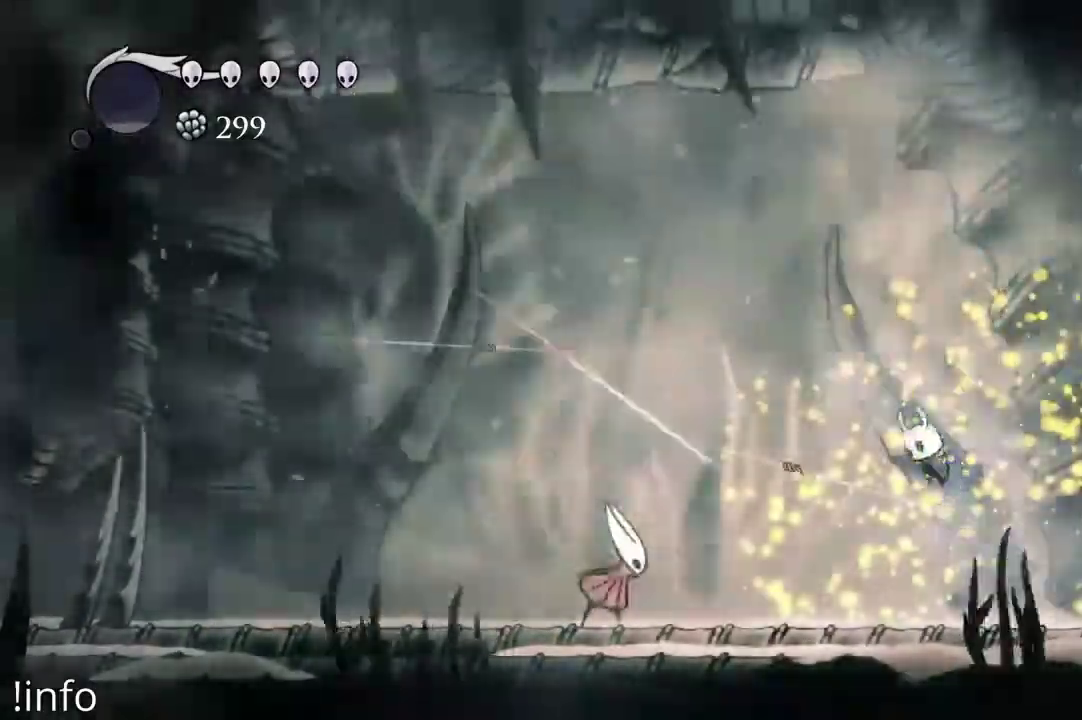
{"dt_ms": 1000, "buttons": ["DPAD_UP"], "left_stick": "center", "right_stick": "center"}
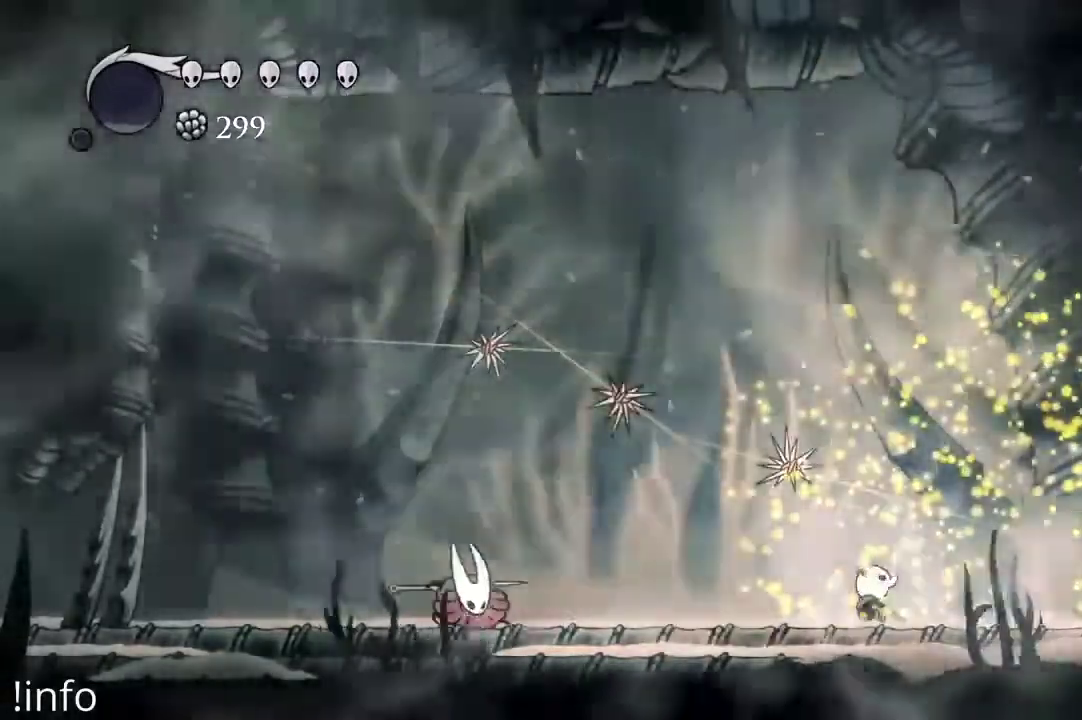
{"dt_ms": 500, "buttons": ["A", "DPAD_RIGHT"], "left_stick": "center", "right_stick": "center"}
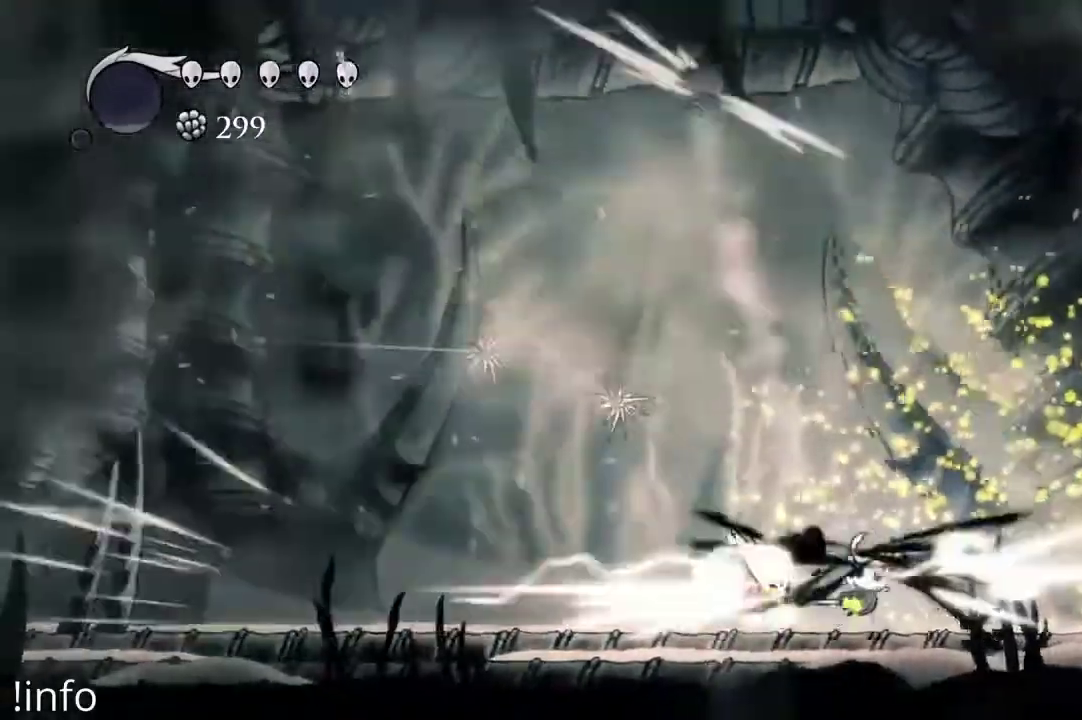
{"dt_ms": 500, "buttons": ["A", "DPAD_LEFT"], "left_stick": "center", "right_stick": "center", "events": [[200, "DPAD_RIGHT", "up"], [267, "DPAD_LEFT", "down"], [300, "A", "up"], [500, "A", "down"]]}
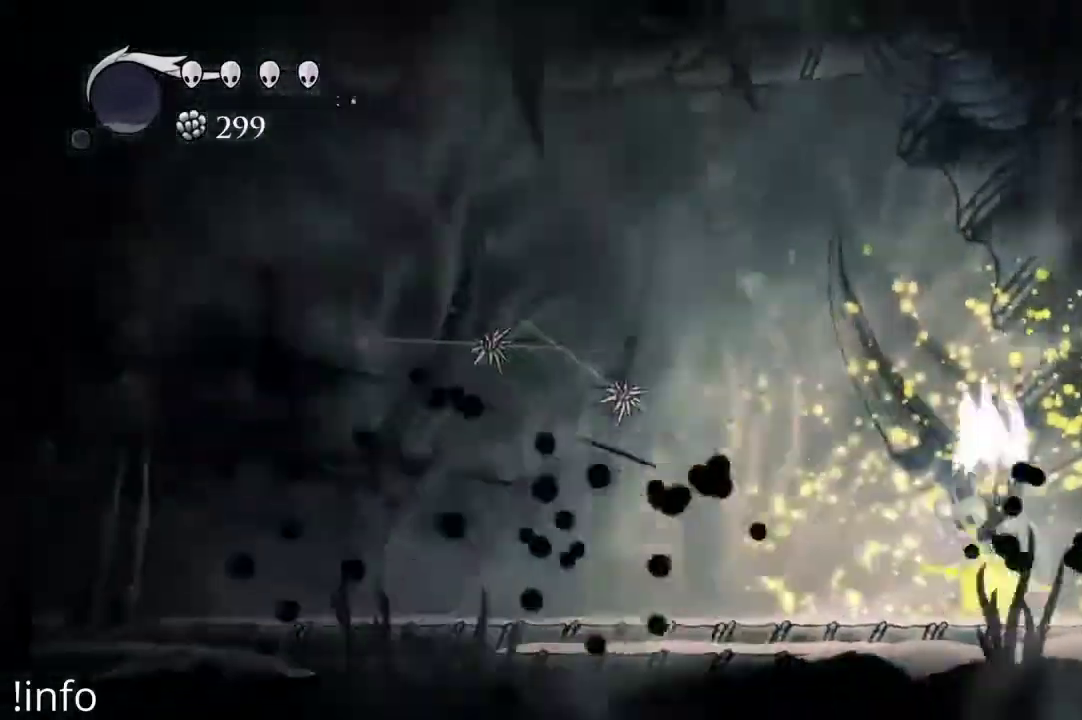
{"dt_ms": 500, "buttons": ["DPAD_LEFT"], "left_stick": "center", "right_stick": "center"}
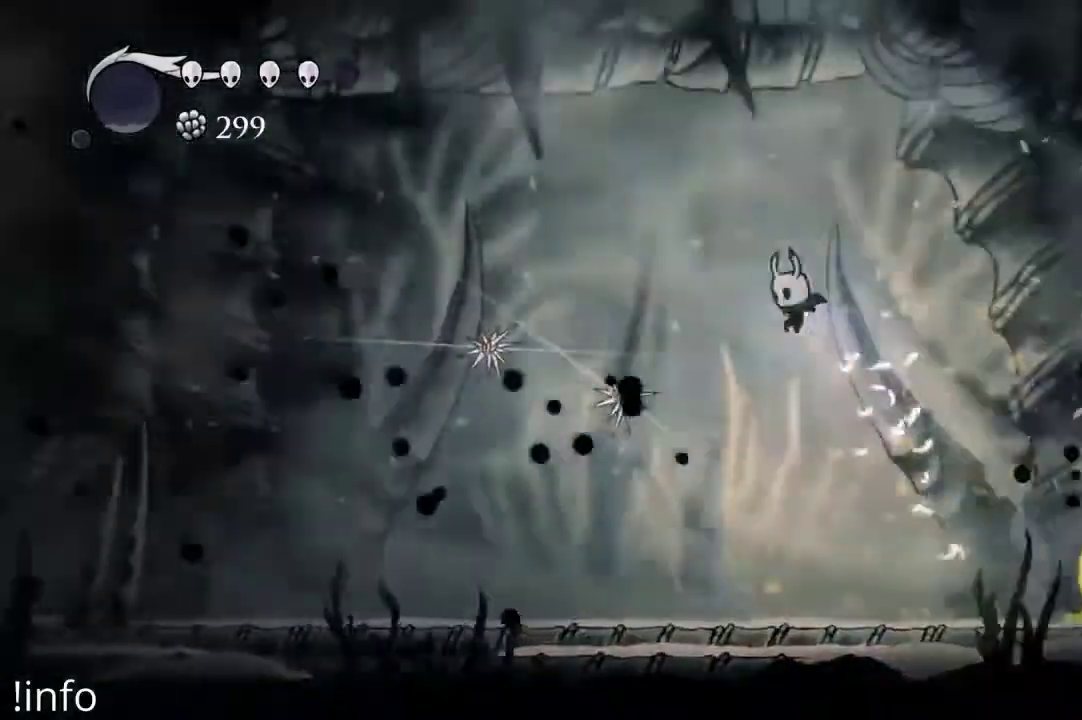
{"dt_ms": 500, "buttons": ["DPAD_LEFT"], "left_stick": "center", "right_stick": "center", "events": [[267, "DPAD_LEFT", "up"], [400, "DPAD_LEFT", "down"]]}
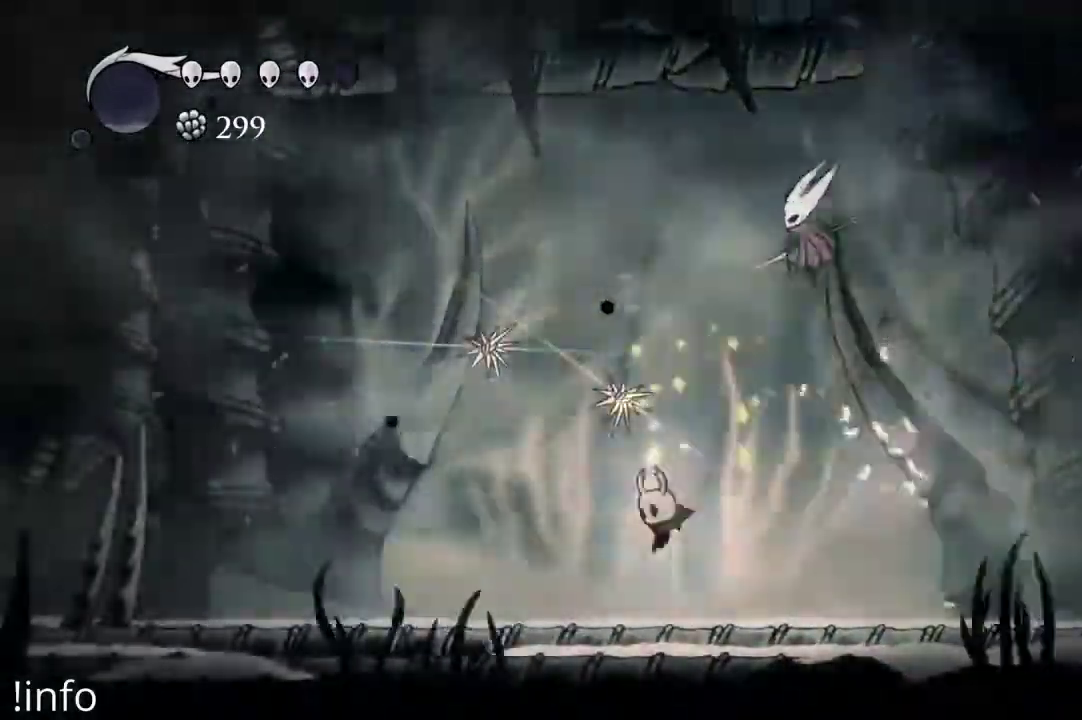
{"dt_ms": 500, "buttons": ["DPAD_LEFT"], "left_stick": "center", "right_stick": "center", "events": [[167, "A", "down"], [167, "DPAD_UP", "down"], [200, "DPAD_LEFT", "up"], [233, "A", "up"], [300, "X", "down"], [333, "DPAD_LEFT", "down"], [367, "DPAD_UP", "up"], [367, "X", "up"]]}
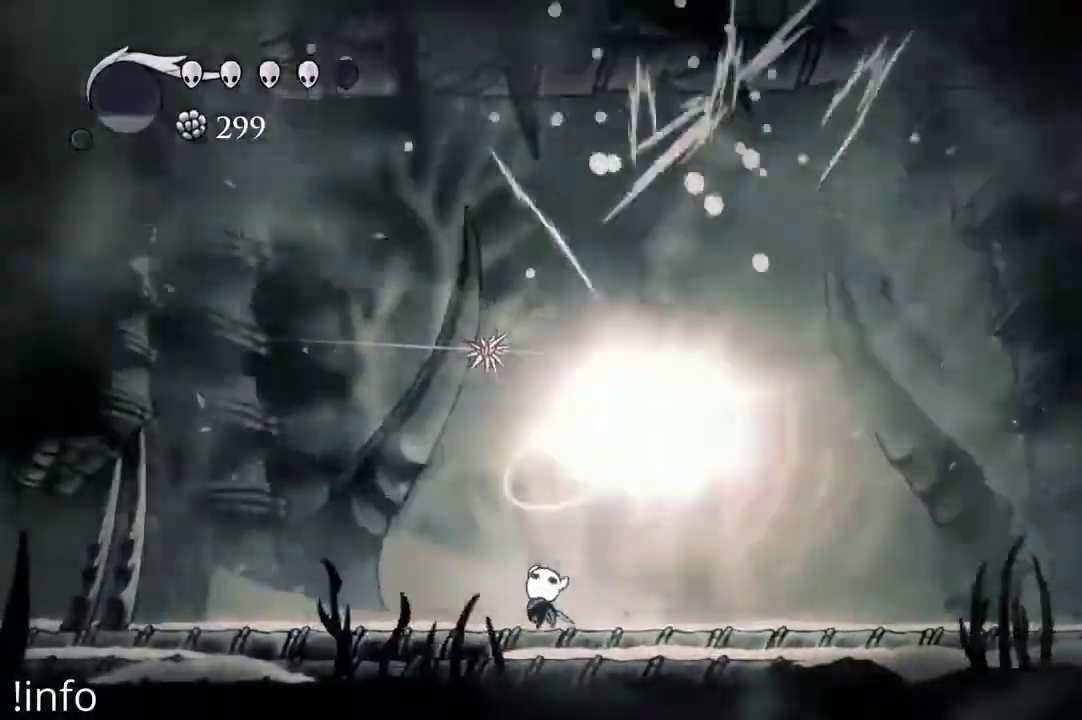
{"dt_ms": 500, "buttons": ["X", "DPAD_UP", "DPAD_RIGHT"], "left_stick": "center", "right_stick": "center", "events": [[233, "A", "down"], [400, "DPAD_LEFT", "up"], [433, "DPAD_RIGHT", "down"], [467, "A", "up"], [467, "DPAD_UP", "down"], [500, "X", "down"]]}
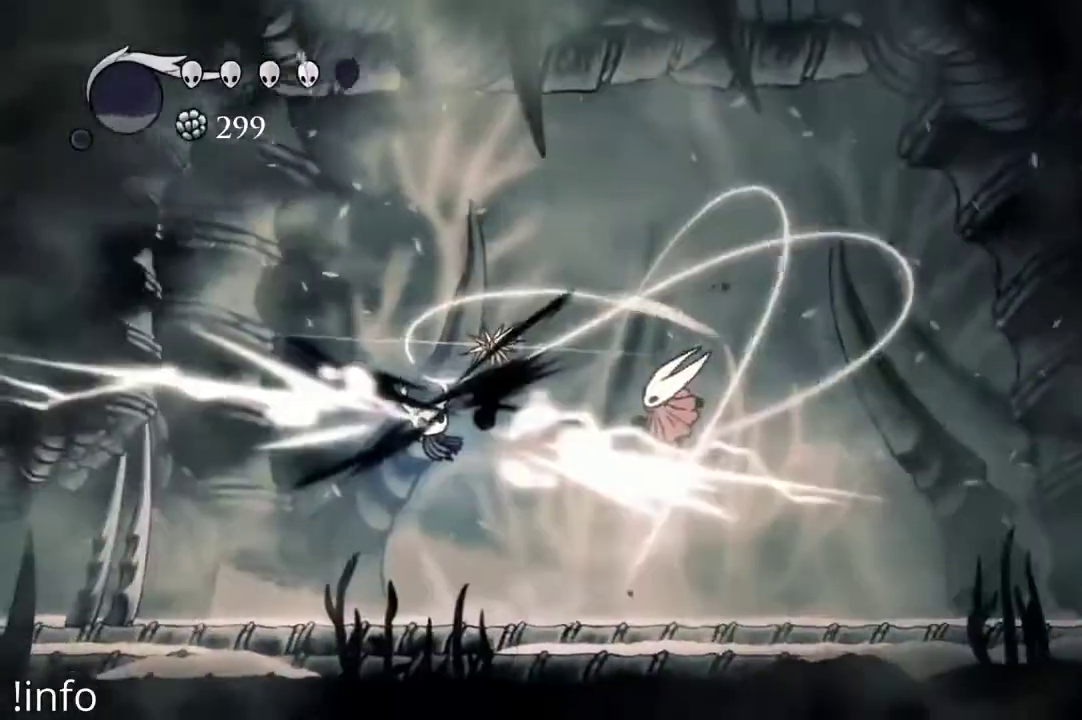
{"dt_ms": 500, "buttons": ["DPAD_LEFT"], "left_stick": "center", "right_stick": "center", "events": [[100, "DPAD_RIGHT", "up"], [100, "X", "up"], [133, "DPAD_LEFT", "down"], [167, "DPAD_UP", "up"]]}
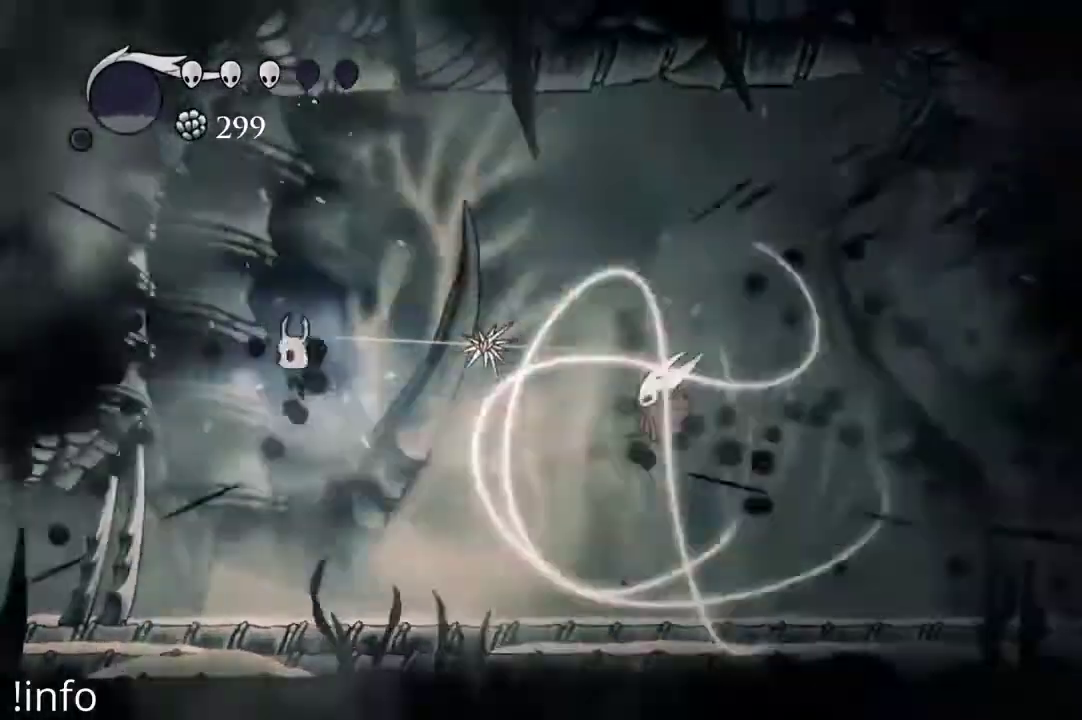
{"dt_ms": 500, "buttons": ["A", "DPAD_RIGHT"], "left_stick": "center", "right_stick": "center", "events": [[33, "DPAD_LEFT", "up"], [100, "DPAD_RIGHT", "down"], [267, "DPAD_RIGHT", "up"], [300, "DPAD_RIGHT", "down"], [500, "A", "down"]]}
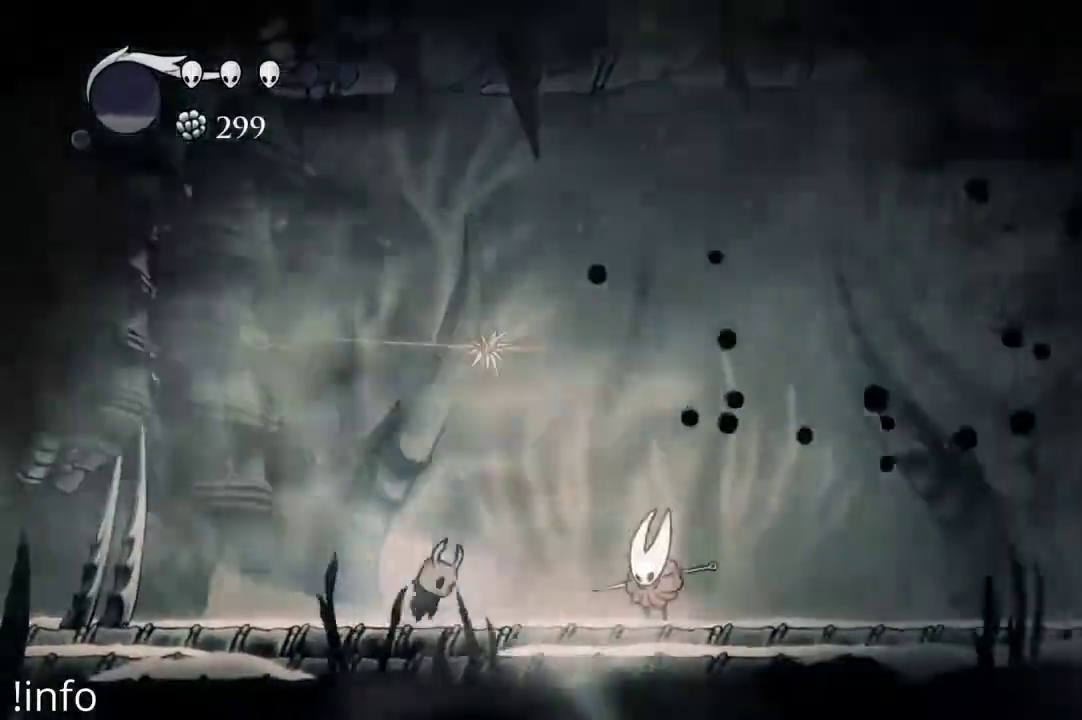
{"dt_ms": 500, "buttons": ["DPAD_LEFT"], "left_stick": "center", "right_stick": "center", "events": [[100, "DPAD_RIGHT", "up"], [100, "DPAD_UP", "down"], [233, "A", "up"], [267, "DPAD_LEFT", "down"], [267, "X", "down"], [333, "DPAD_UP", "up"], [367, "X", "up"]]}
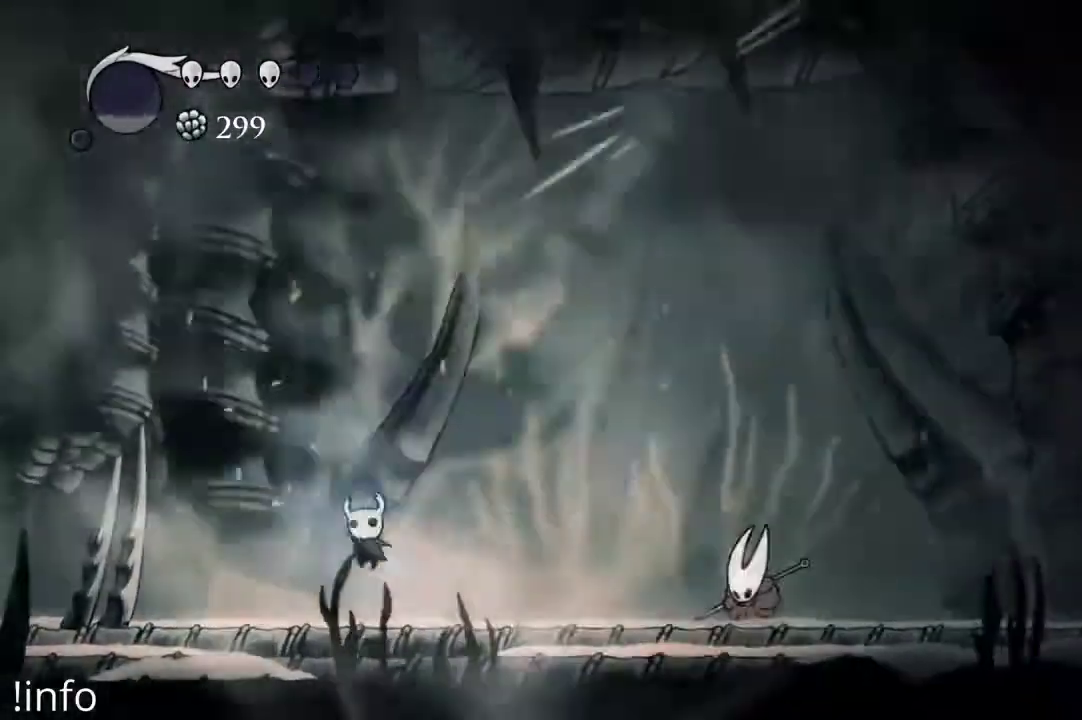
{"dt_ms": 500, "buttons": ["DPAD_LEFT"], "left_stick": "center", "right_stick": "center", "events": [[167, "DPAD_LEFT", "up"], [233, "DPAD_RIGHT", "down"], [400, "DPAD_RIGHT", "up"], [433, "DPAD_LEFT", "down"]]}